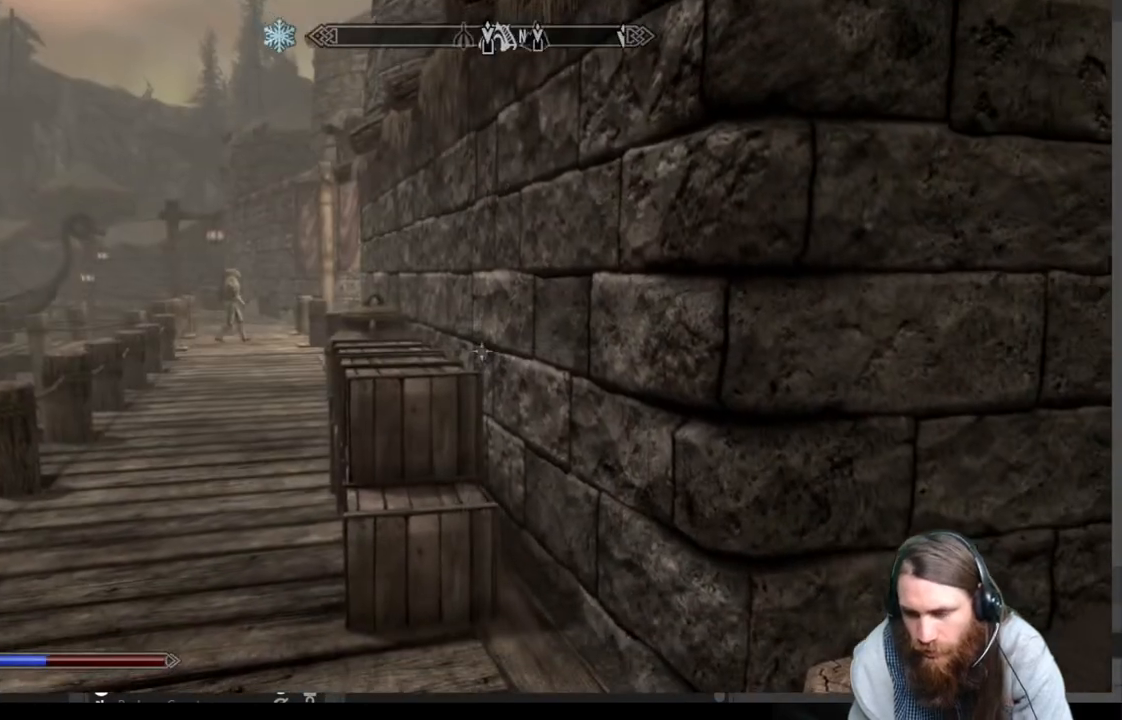
Gameplay with a controller (Xbox layout); each line is a JSON object with the inputs held at the frame after it. "events" lists button and stick changes between this image and that frame as [ms after this image, input, new state], when the widget could be followed in between.
{"buttons": [], "left_stick": "up-right", "right_stick": "up", "events": [[333, "right_stick", "center"], [367, "left_stick", "up-right"], [483, "right_stick", "up"]]}
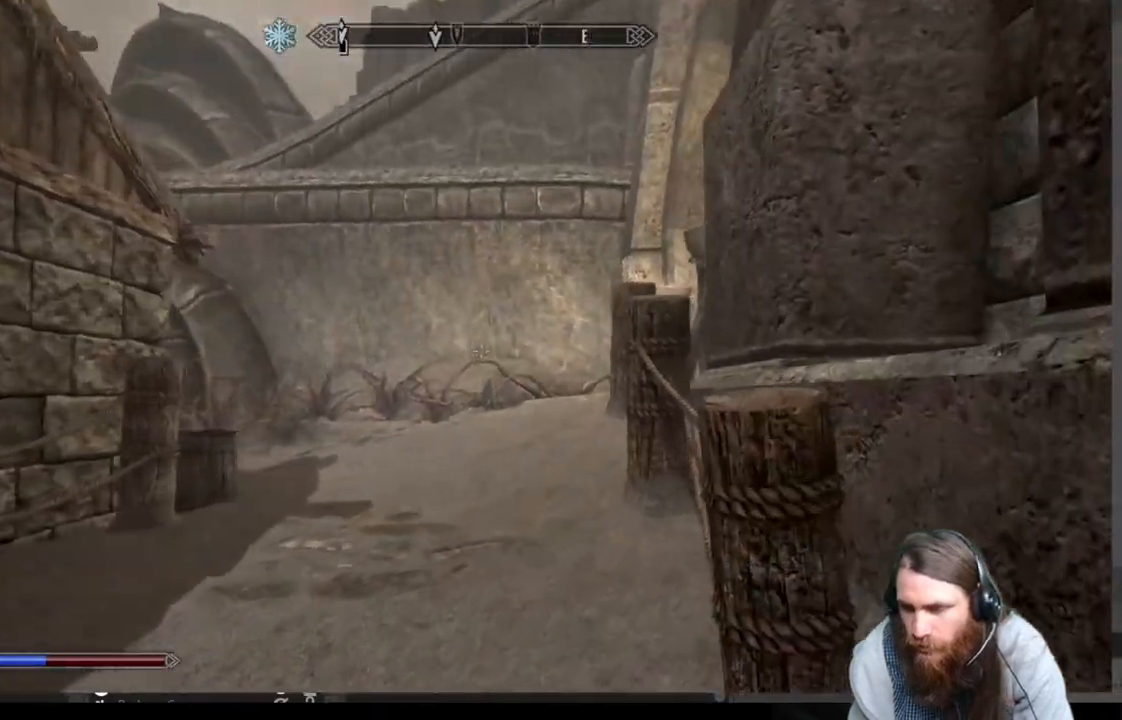
{"buttons": ["L1"], "left_stick": "up", "right_stick": "center", "events": [[100, "left_stick", "up"], [100, "right_stick", "center"], [267, "right_stick", "up"], [400, "L1", "down"], [400, "right_stick", "center"]]}
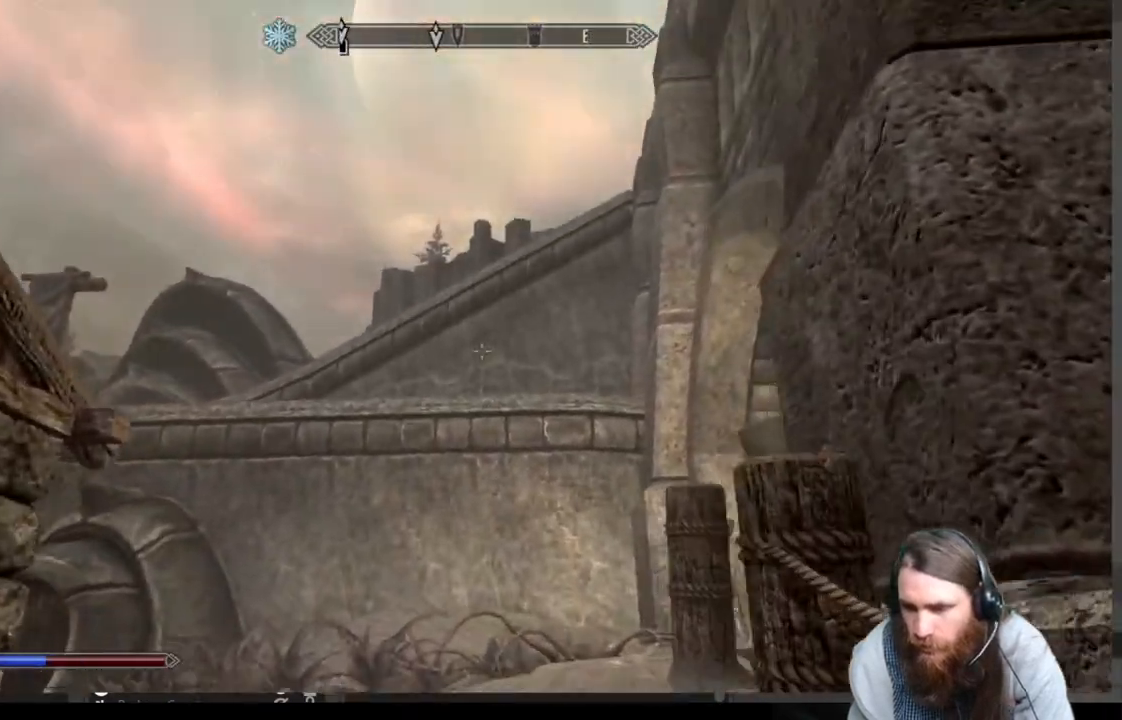
{"buttons": [], "left_stick": "up", "right_stick": "down-left", "events": [[83, "right_stick", "down"], [100, "L1", "up"], [333, "right_stick", "center"], [483, "right_stick", "down-left"]]}
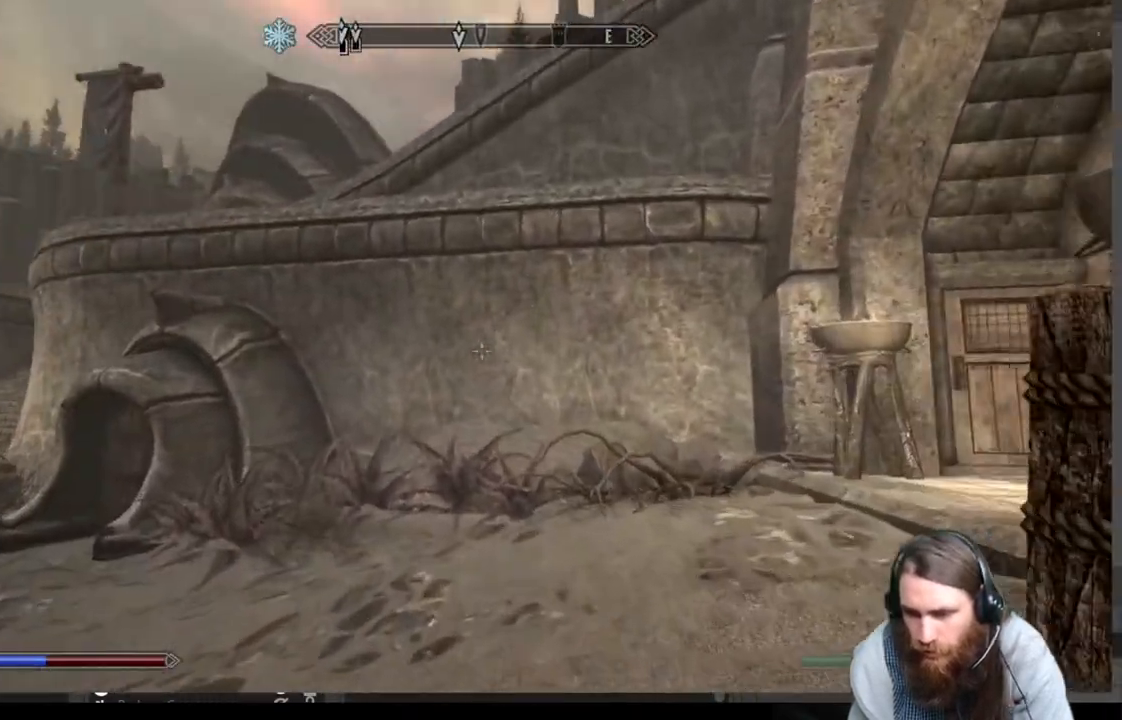
{"buttons": [], "left_stick": "up", "right_stick": "left", "events": [[250, "right_stick", "center"], [367, "right_stick", "left"]]}
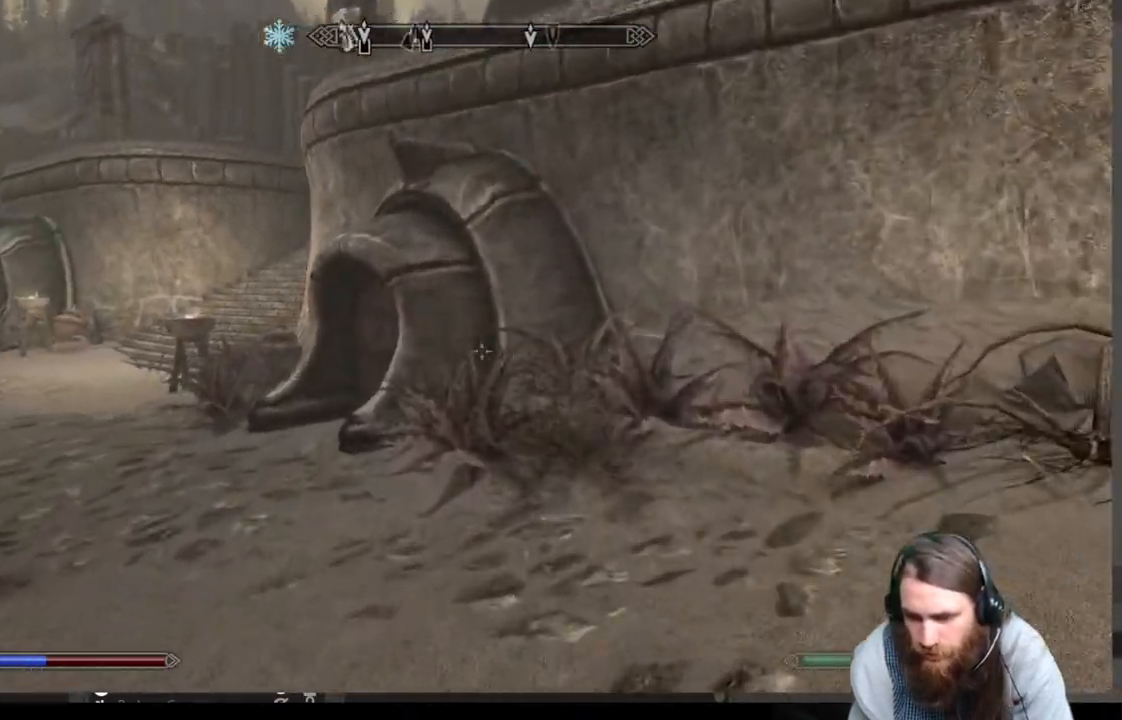
{"buttons": [], "left_stick": "left", "right_stick": "right", "events": [[100, "right_stick", "center"], [167, "left_stick", "up-left"], [200, "right_stick", "right"], [383, "left_stick", "left"]]}
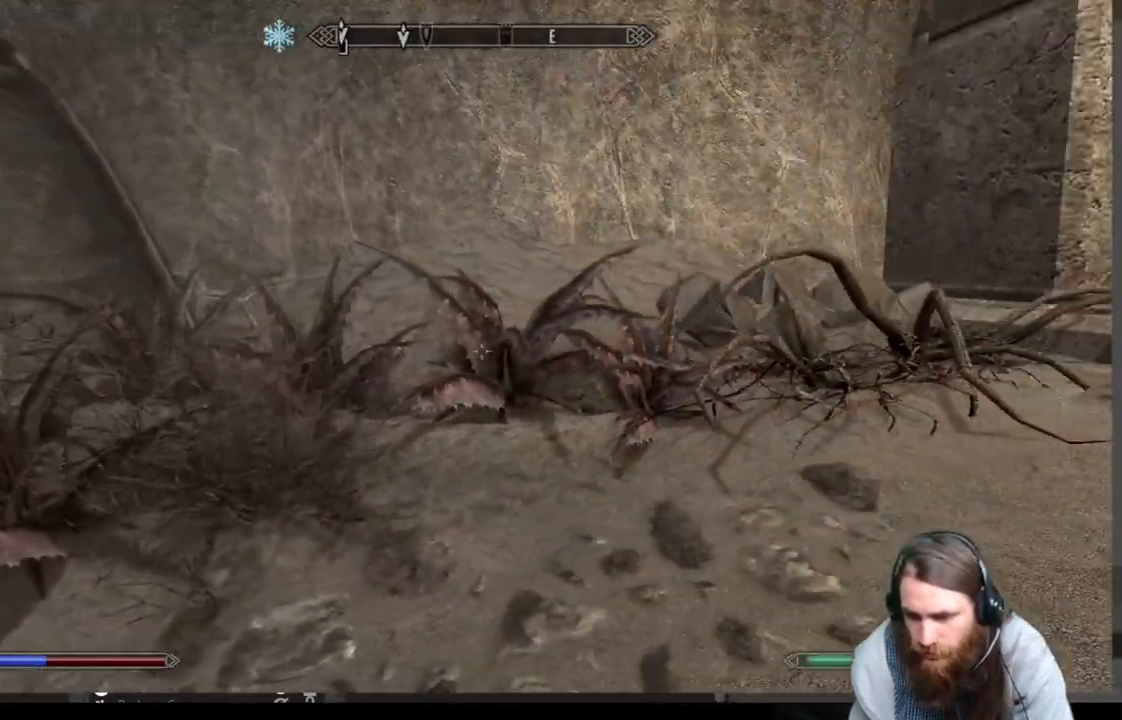
{"buttons": [], "left_stick": "up", "right_stick": "center", "events": [[217, "right_stick", "center"], [300, "left_stick", "up-left"], [483, "left_stick", "up"]]}
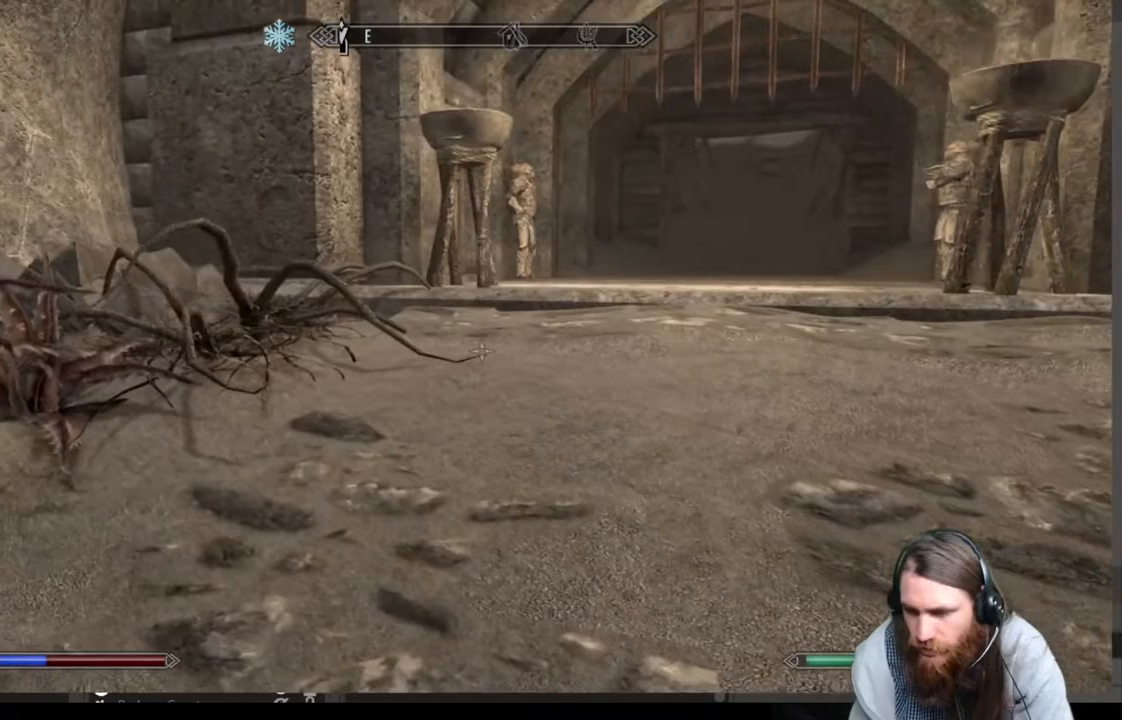
{"buttons": [], "left_stick": "up", "right_stick": "center", "events": [[317, "right_stick", "up"], [467, "right_stick", "center"]]}
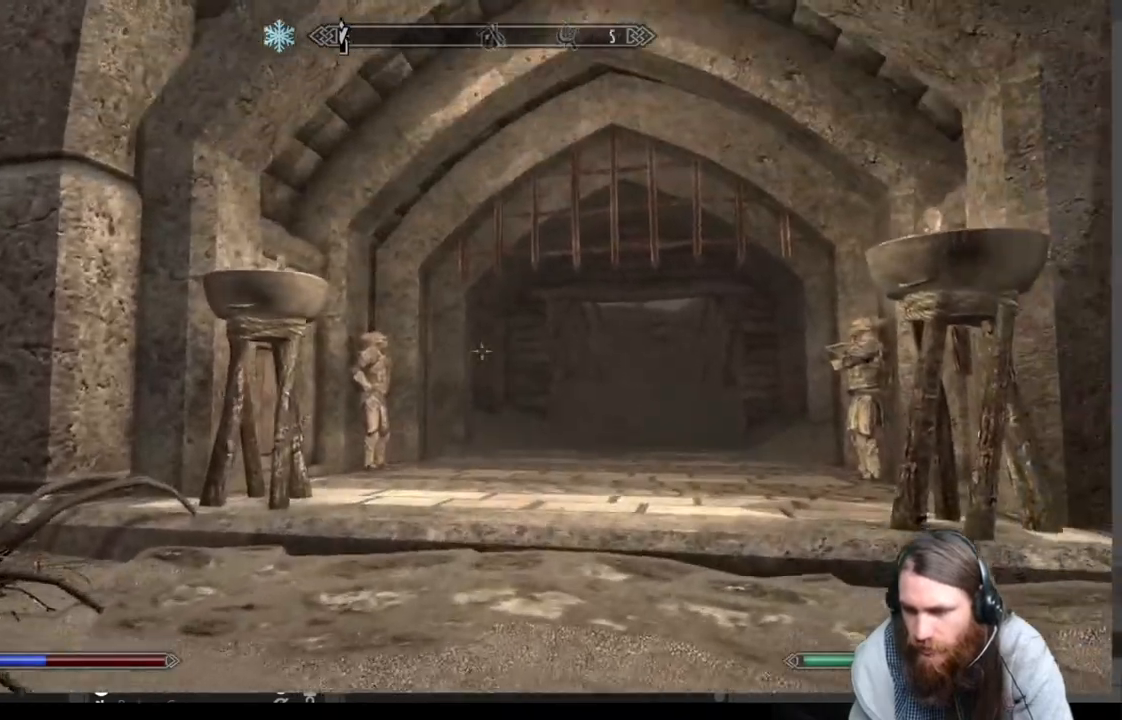
{"buttons": [], "left_stick": "up", "right_stick": "center", "events": [[267, "right_stick", "down"], [400, "right_stick", "center"]]}
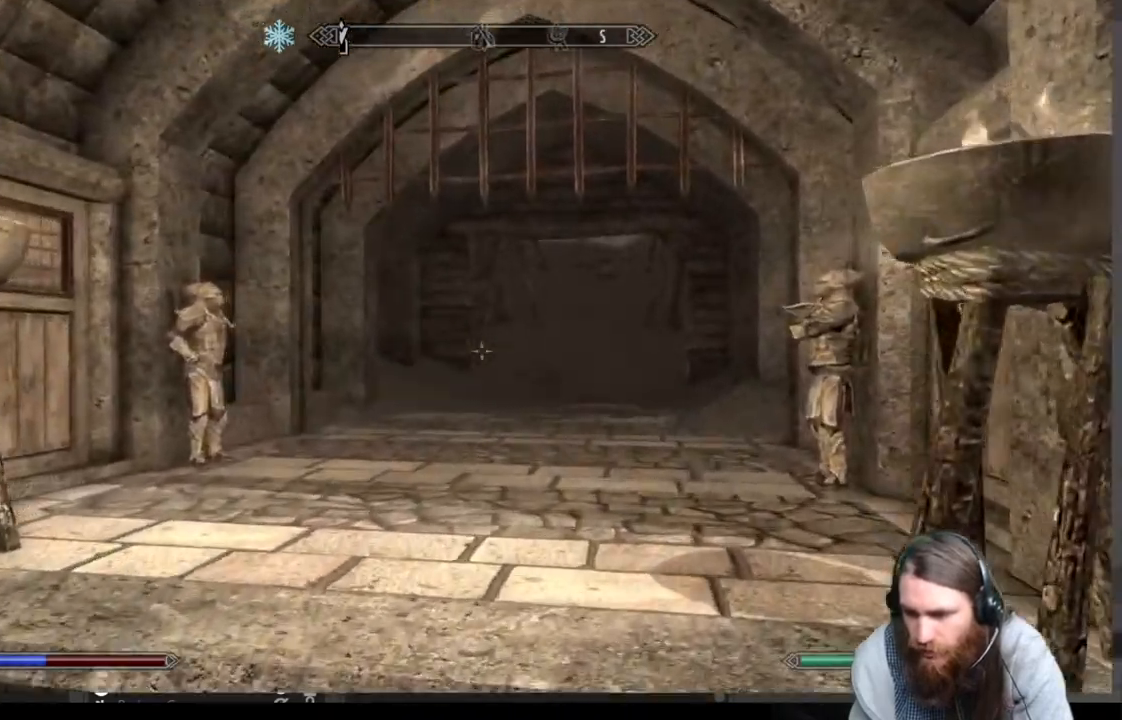
{"buttons": ["B"], "left_stick": "center", "right_stick": "center", "events": [[67, "right_stick", "up-right"], [167, "right_stick", "center"], [200, "left_stick", "up-left"], [383, "left_stick", "center"], [450, "B", "down"]]}
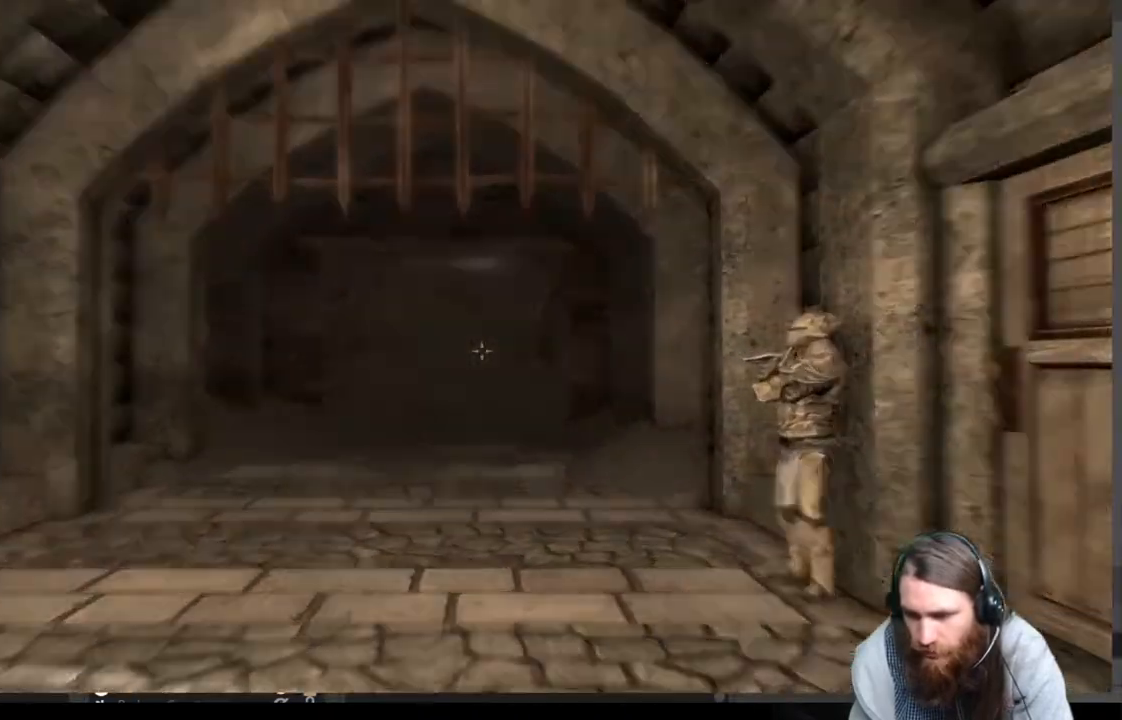
{"buttons": [], "left_stick": "center", "right_stick": "center", "events": [[83, "B", "up"], [267, "DPAD_RIGHT", "down"], [400, "DPAD_RIGHT", "up"]]}
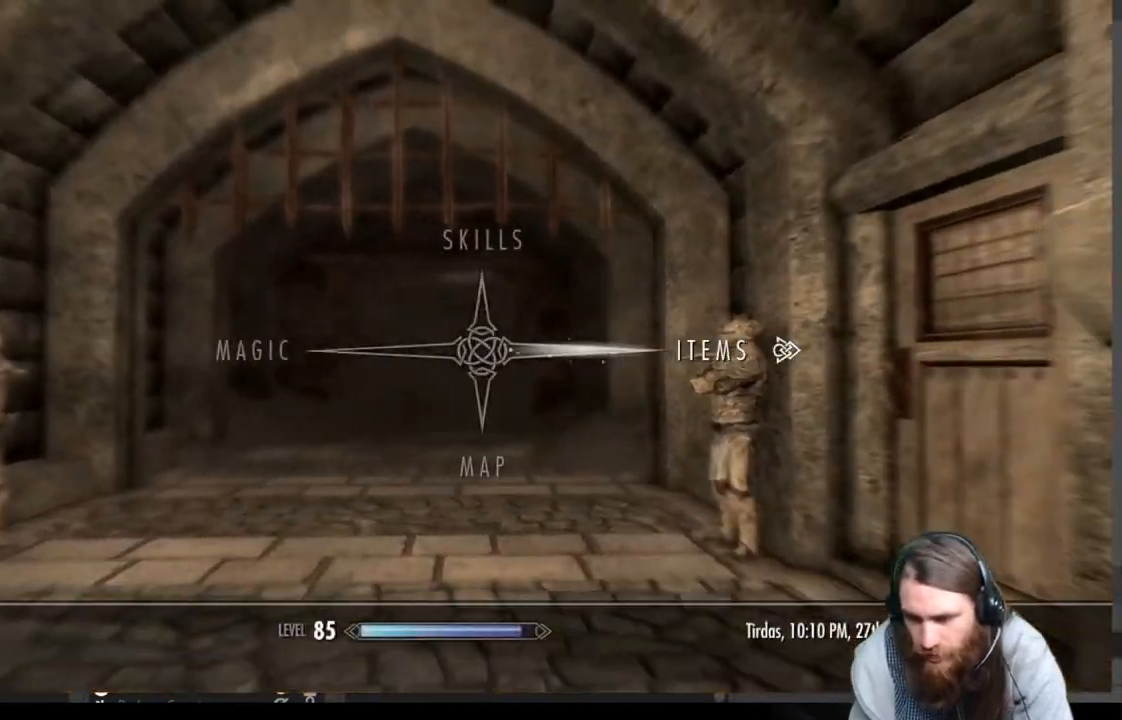
{"buttons": [], "left_stick": "center", "right_stick": "center", "events": [[167, "DPAD_DOWN", "down"], [283, "A", "down"], [283, "DPAD_DOWN", "up"], [450, "A", "up"]]}
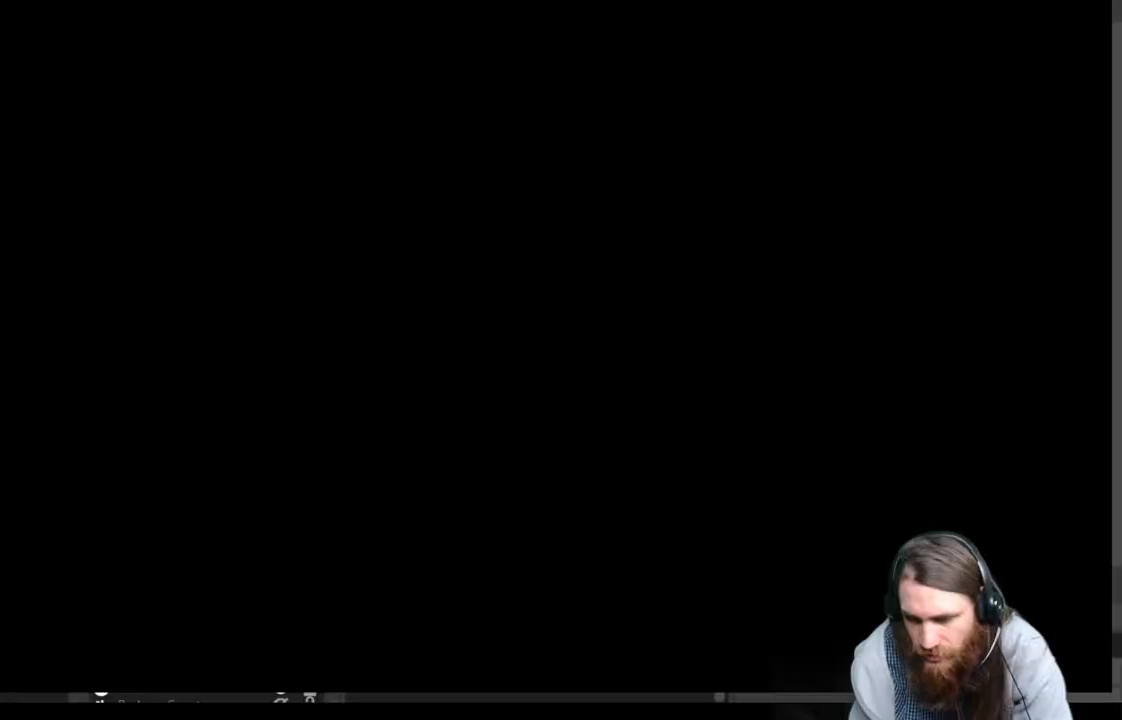
{"buttons": [], "left_stick": "center", "right_stick": "center", "events": []}
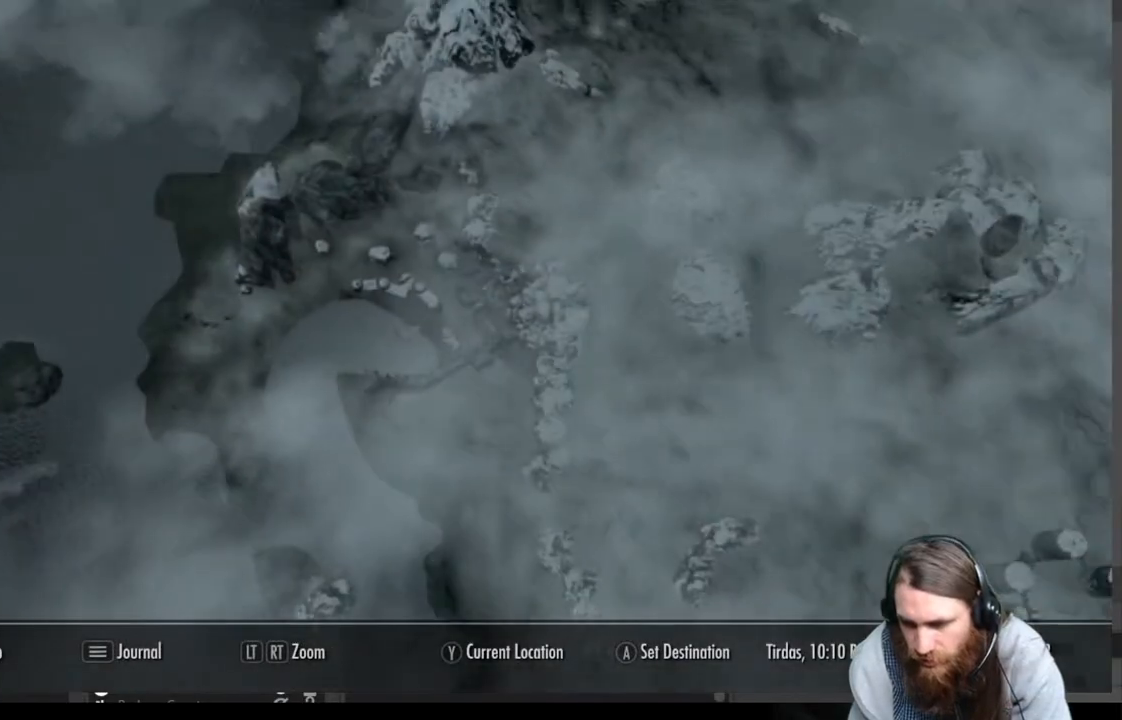
{"buttons": [], "left_stick": "center", "right_stick": "center", "events": []}
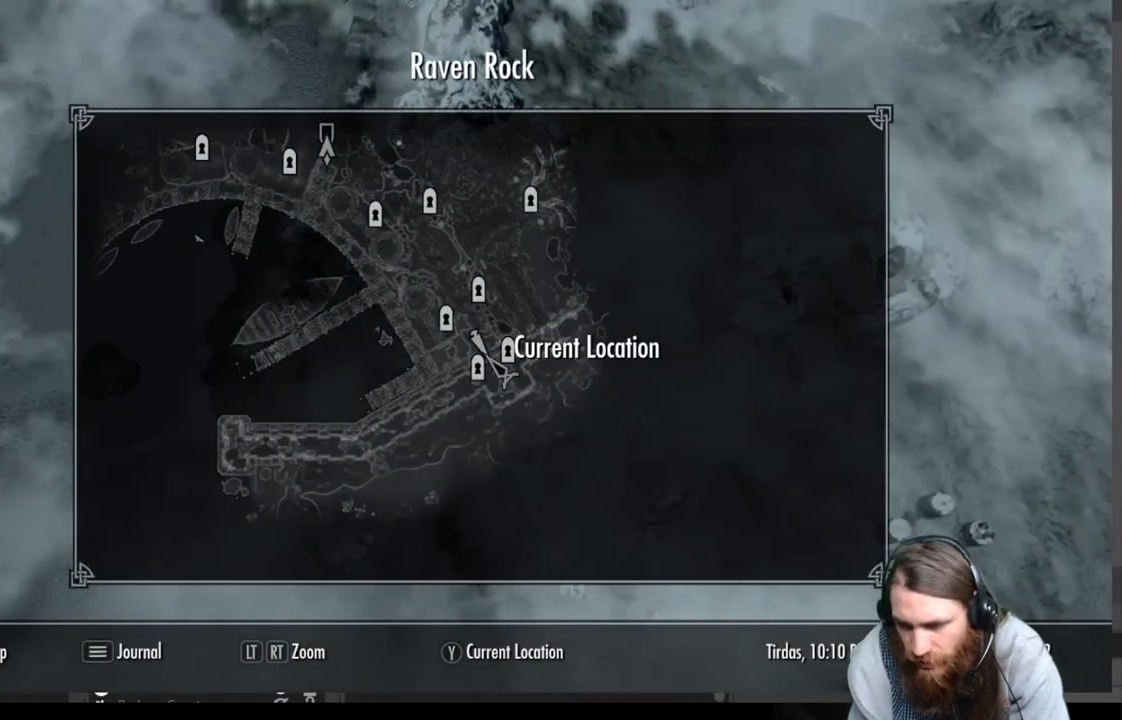
{"buttons": [], "left_stick": "center", "right_stick": "center", "events": [[350, "left_stick", "right"], [467, "left_stick", "center"]]}
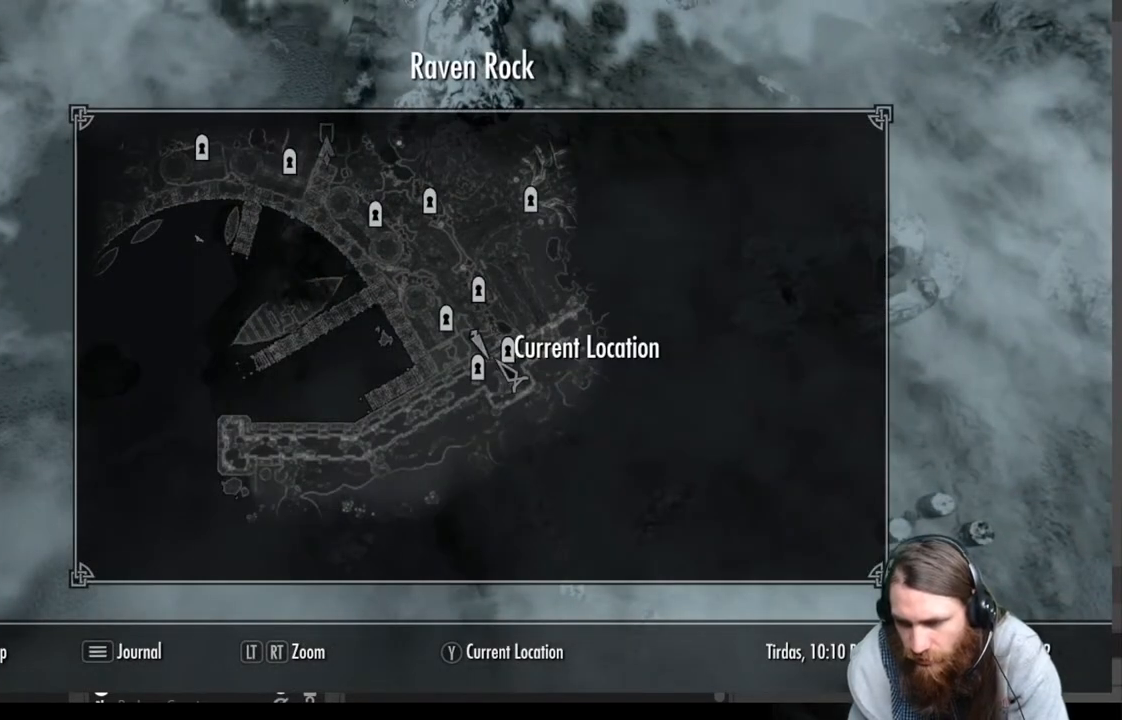
{"buttons": [], "left_stick": "center", "right_stick": "center", "events": [[100, "X", "down"], [283, "X", "up"]]}
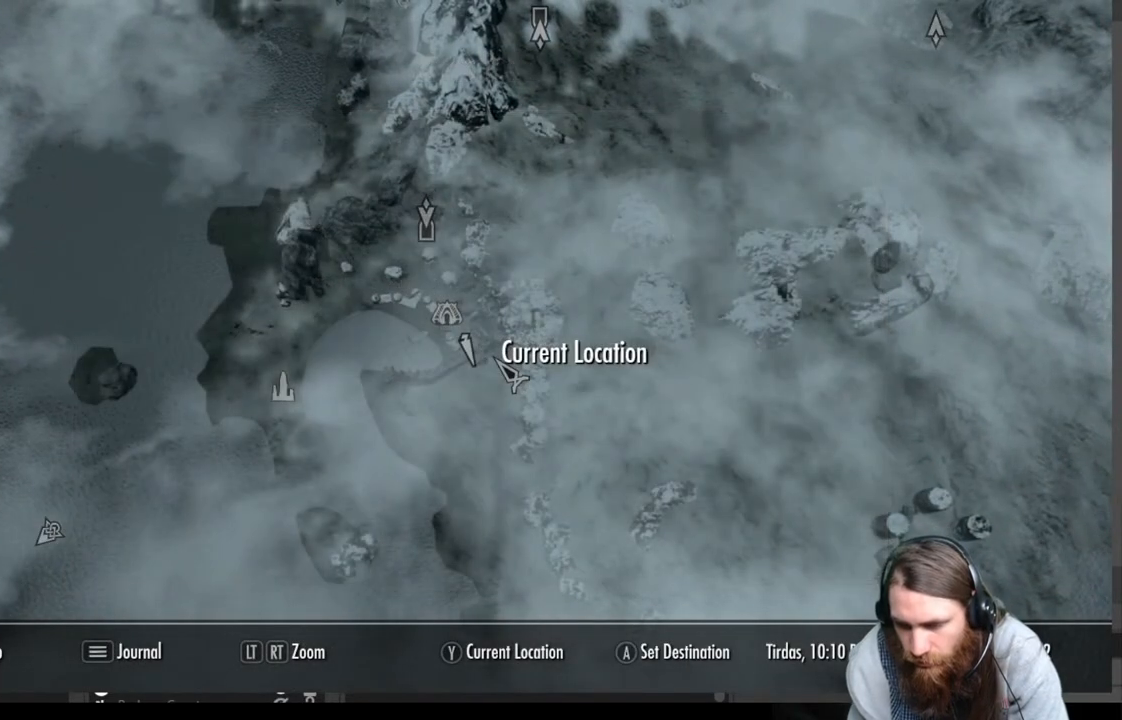
{"buttons": [], "left_stick": "down", "right_stick": "center", "events": [[150, "left_stick", "down-right"], [267, "left_stick", "center"], [483, "left_stick", "down"]]}
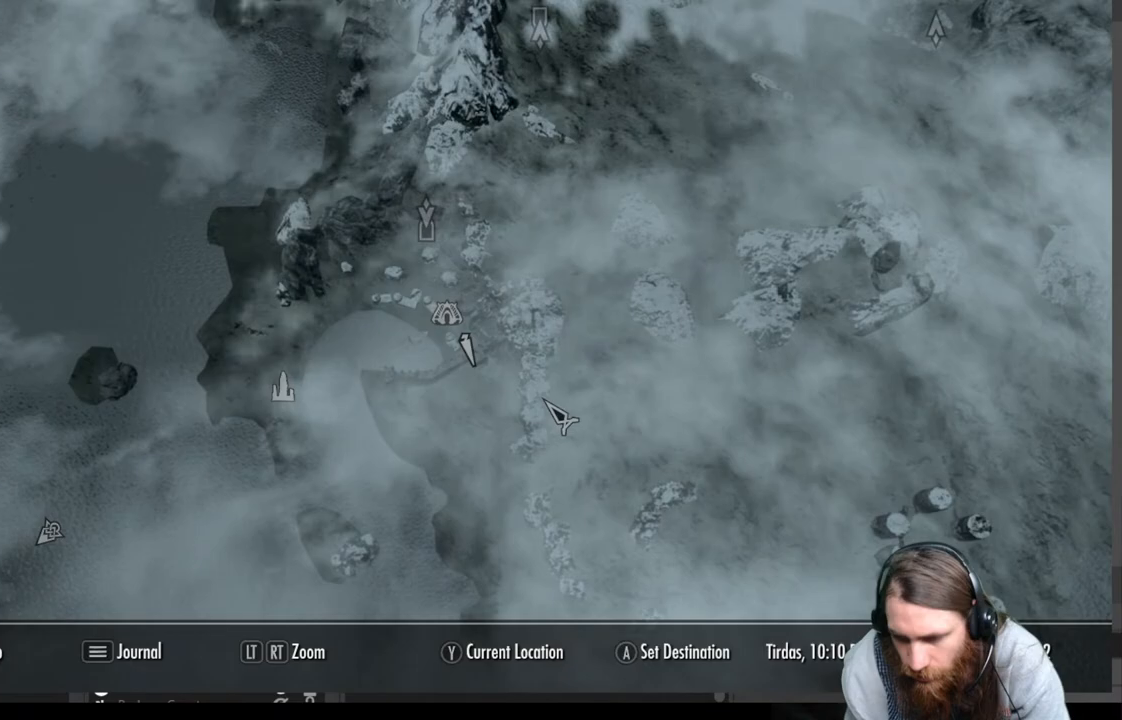
{"buttons": [], "left_stick": "down", "right_stick": "center", "events": []}
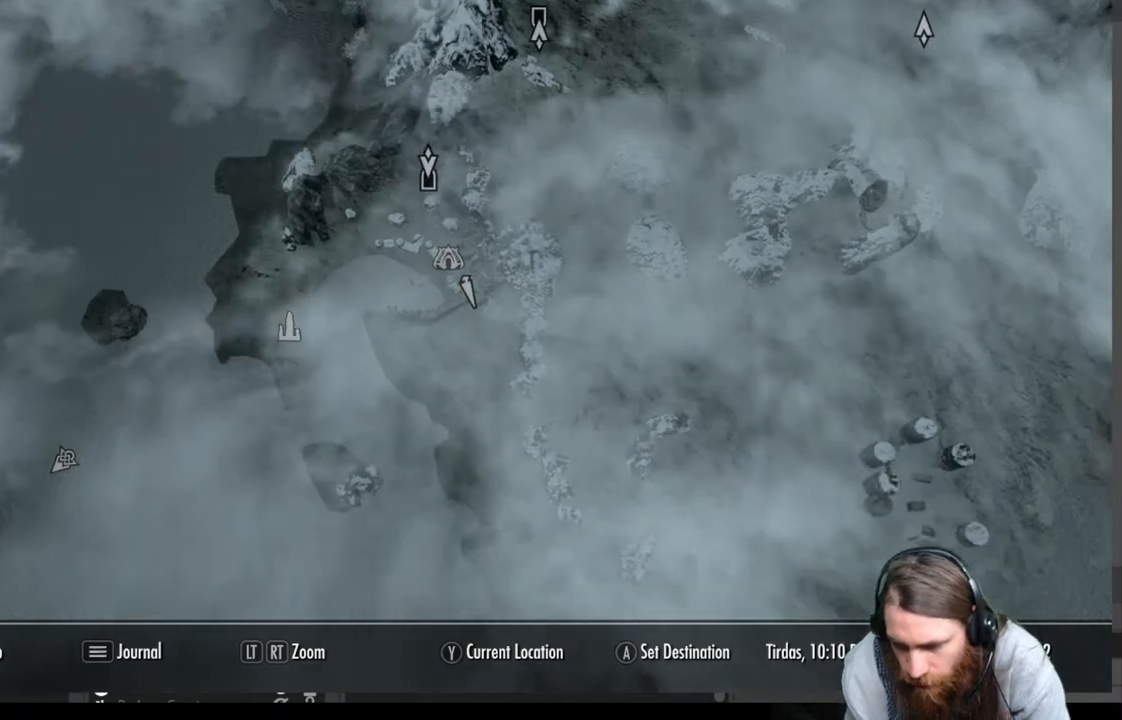
{"buttons": [], "left_stick": "center", "right_stick": "center", "events": [[100, "left_stick", "down-right"], [433, "left_stick", "center"]]}
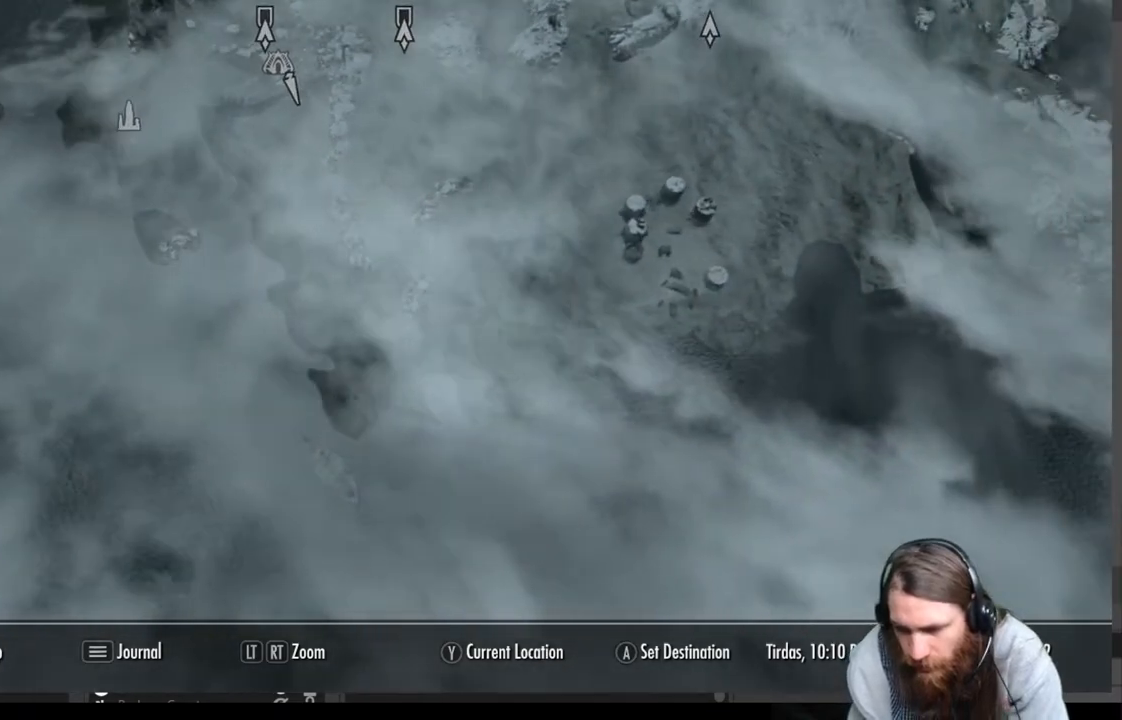
{"buttons": [], "left_stick": "up-left", "right_stick": "center", "events": [[67, "left_stick", "up-left"]]}
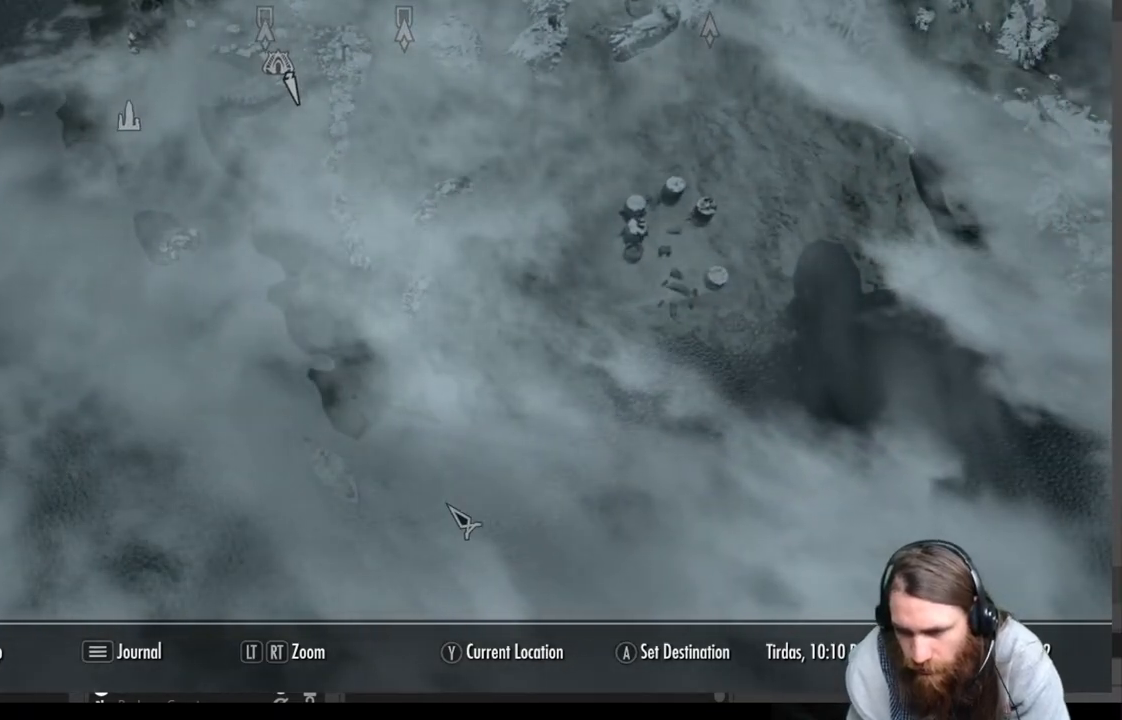
{"buttons": [], "left_stick": "center", "right_stick": "center", "events": [[317, "B", "down"], [317, "left_stick", "center"], [450, "B", "up"]]}
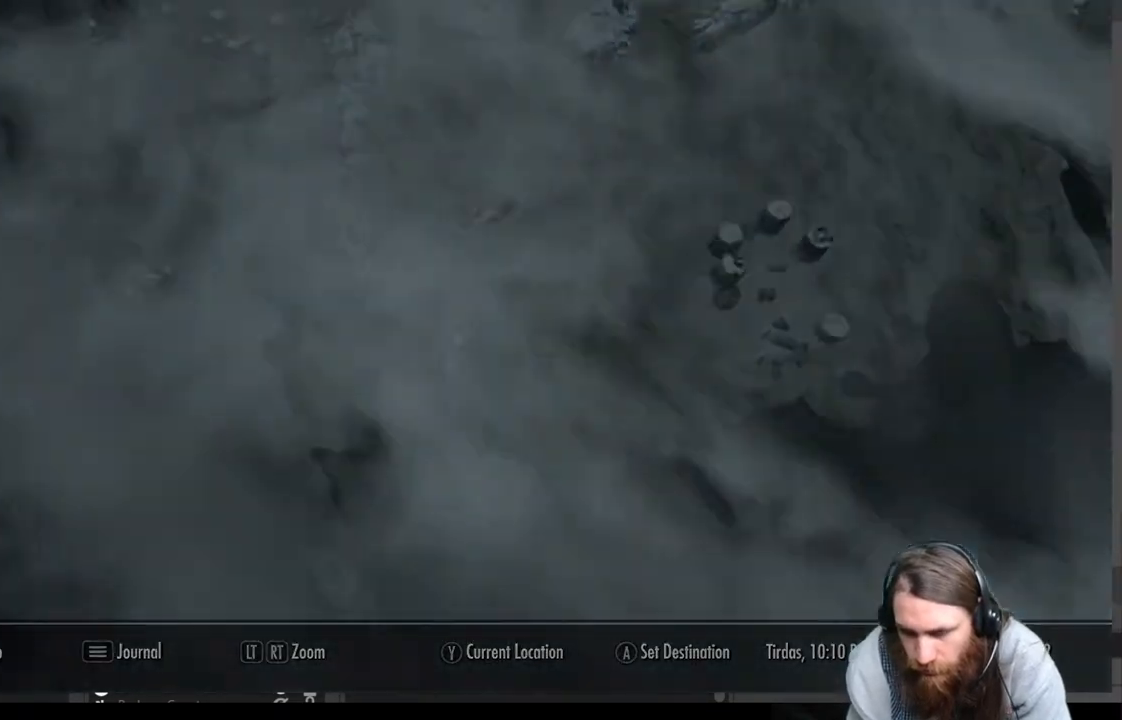
{"buttons": [], "left_stick": "center", "right_stick": "center", "events": []}
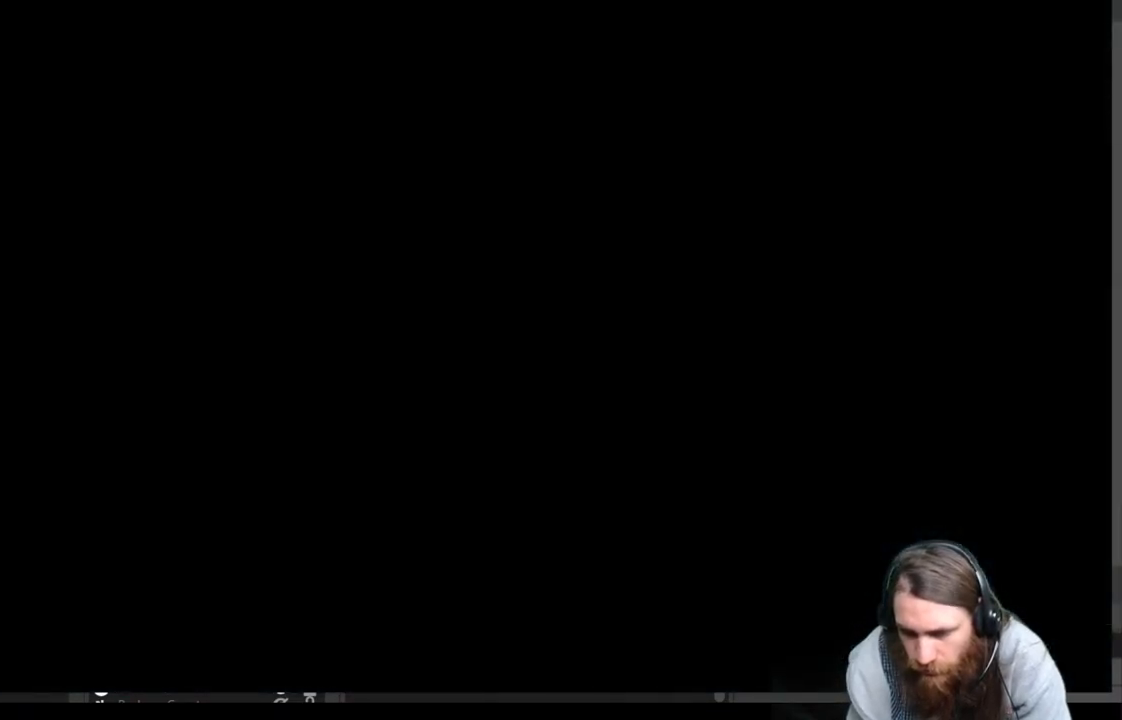
{"buttons": [], "left_stick": "center", "right_stick": "center", "events": []}
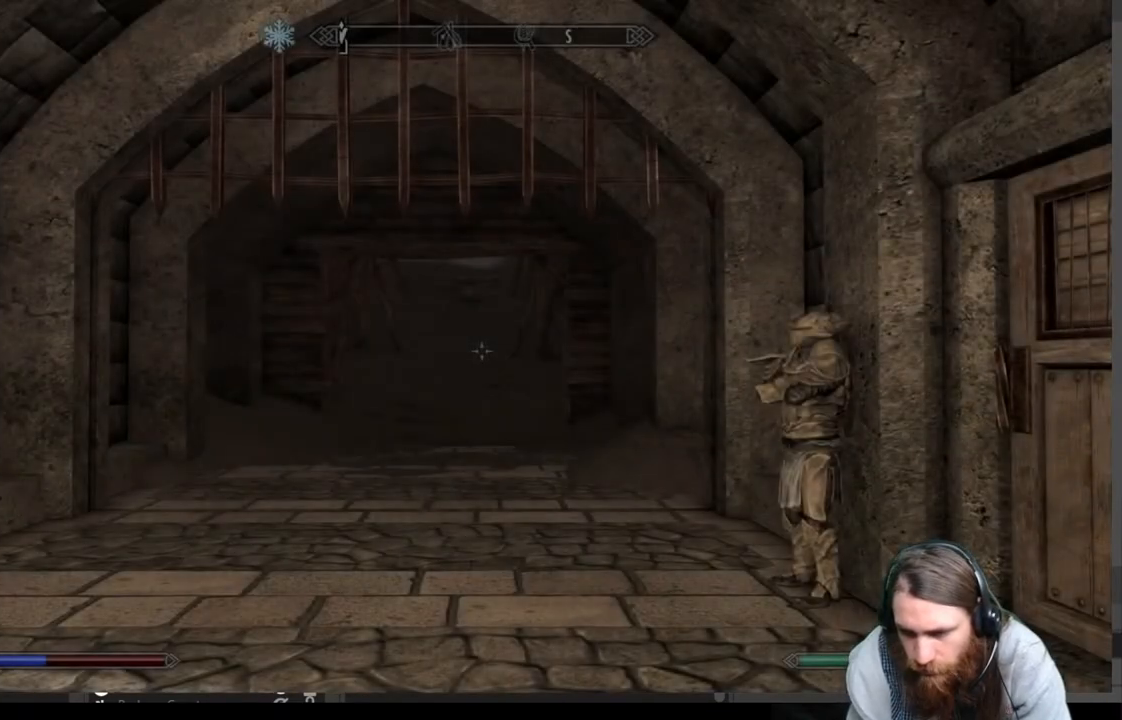
{"buttons": ["L3"], "left_stick": "up-right", "right_stick": "center", "events": [[100, "left_stick", "right"], [167, "left_stick", "up-right"], [250, "right_stick", "down-right"], [367, "right_stick", "center"], [400, "L3", "down"]]}
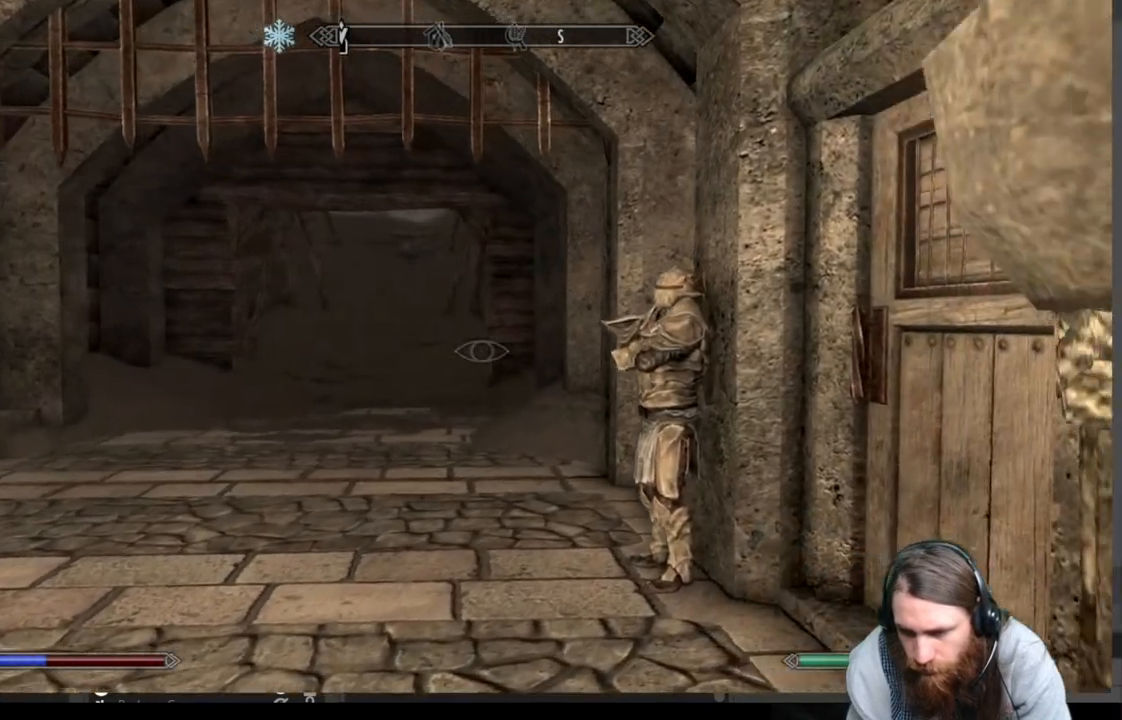
{"buttons": [], "left_stick": "up", "right_stick": "center", "events": [[17, "L3", "up"], [267, "right_stick", "right"], [400, "right_stick", "center"], [483, "left_stick", "up"]]}
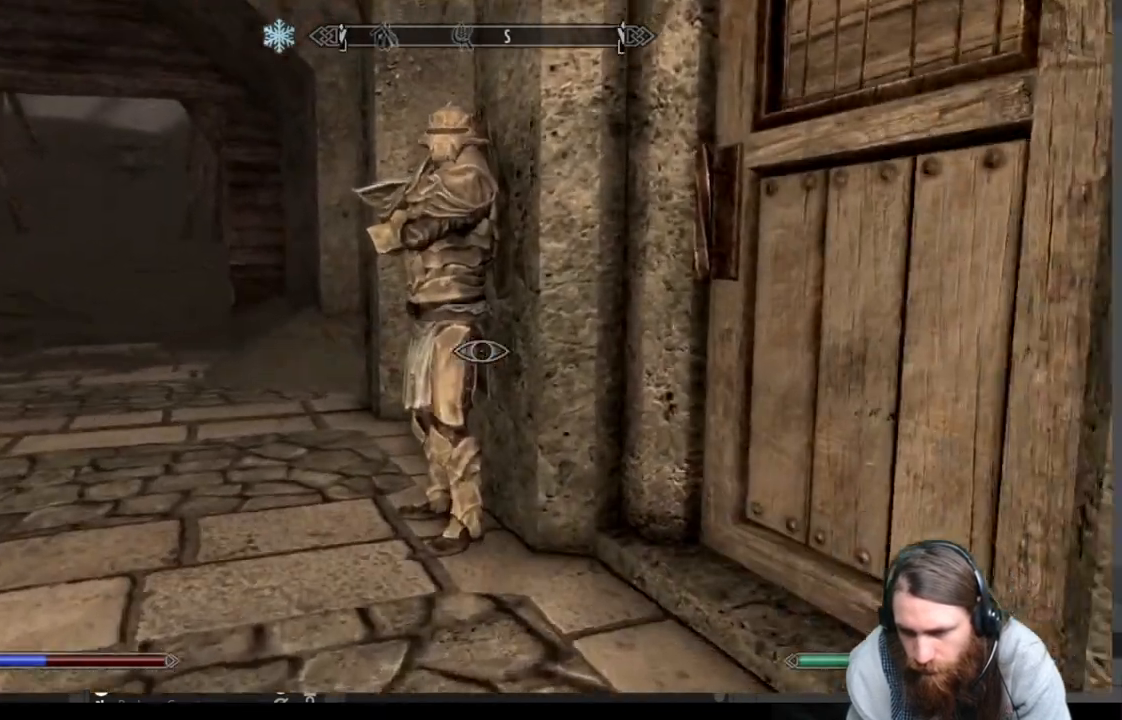
{"buttons": [], "left_stick": "center", "right_stick": "center", "events": [[300, "left_stick", "center"]]}
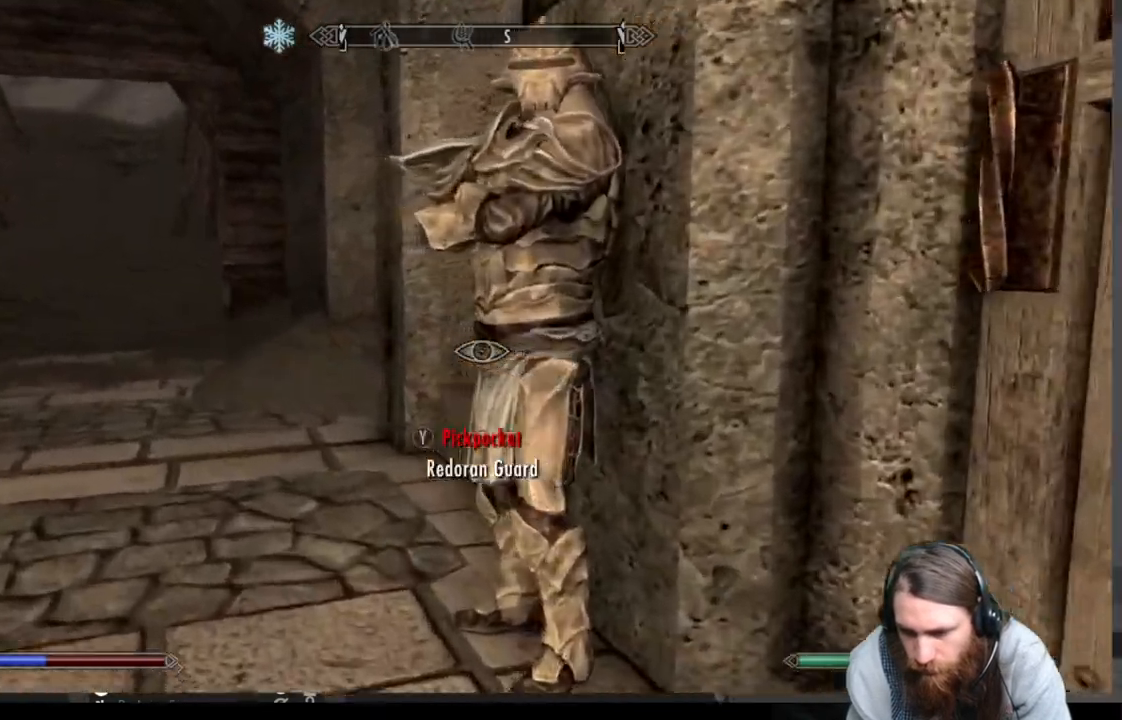
{"buttons": [], "left_stick": "center", "right_stick": "center", "events": [[300, "Y", "down"], [450, "Y", "up"]]}
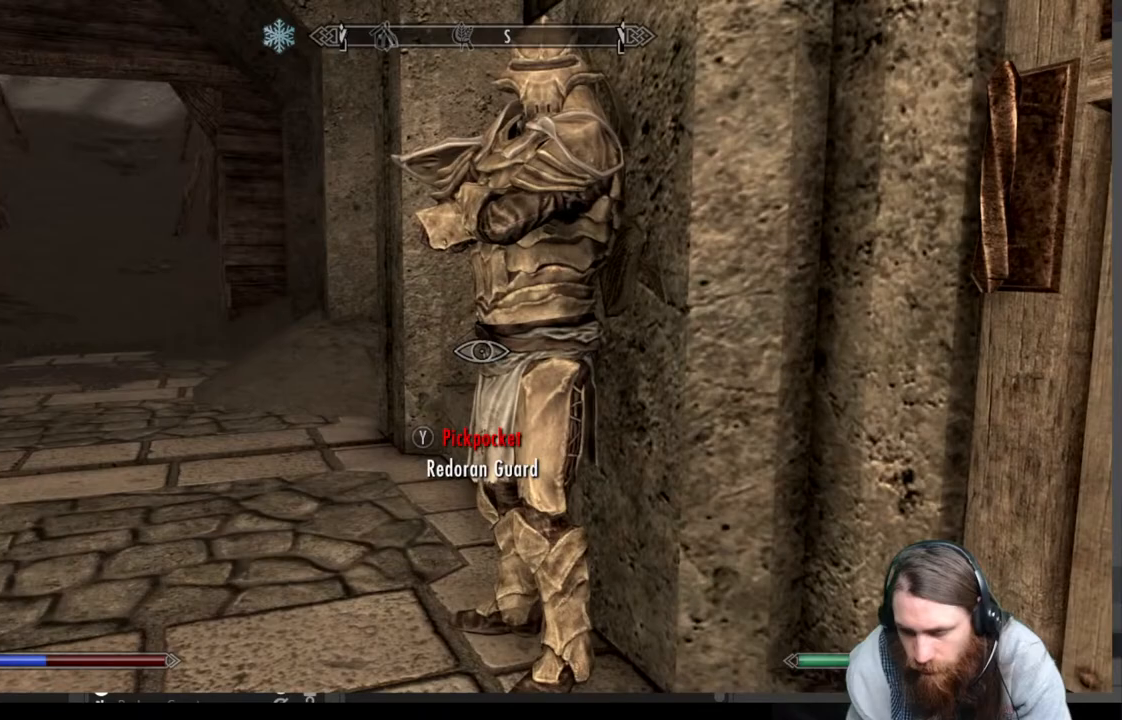
{"buttons": [], "left_stick": "center", "right_stick": "center", "events": []}
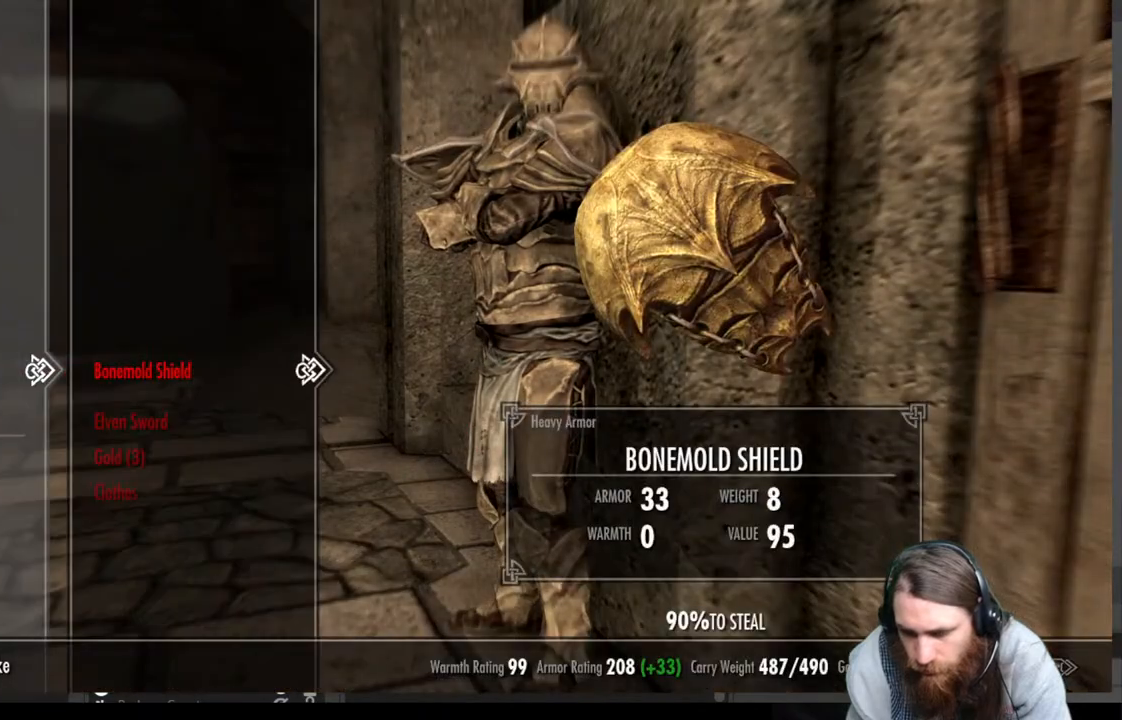
{"buttons": [], "left_stick": "down", "right_stick": "right", "events": [[117, "B", "down"], [217, "B", "up"], [317, "left_stick", "down"], [350, "L3", "down"], [417, "right_stick", "right"], [483, "L3", "up"]]}
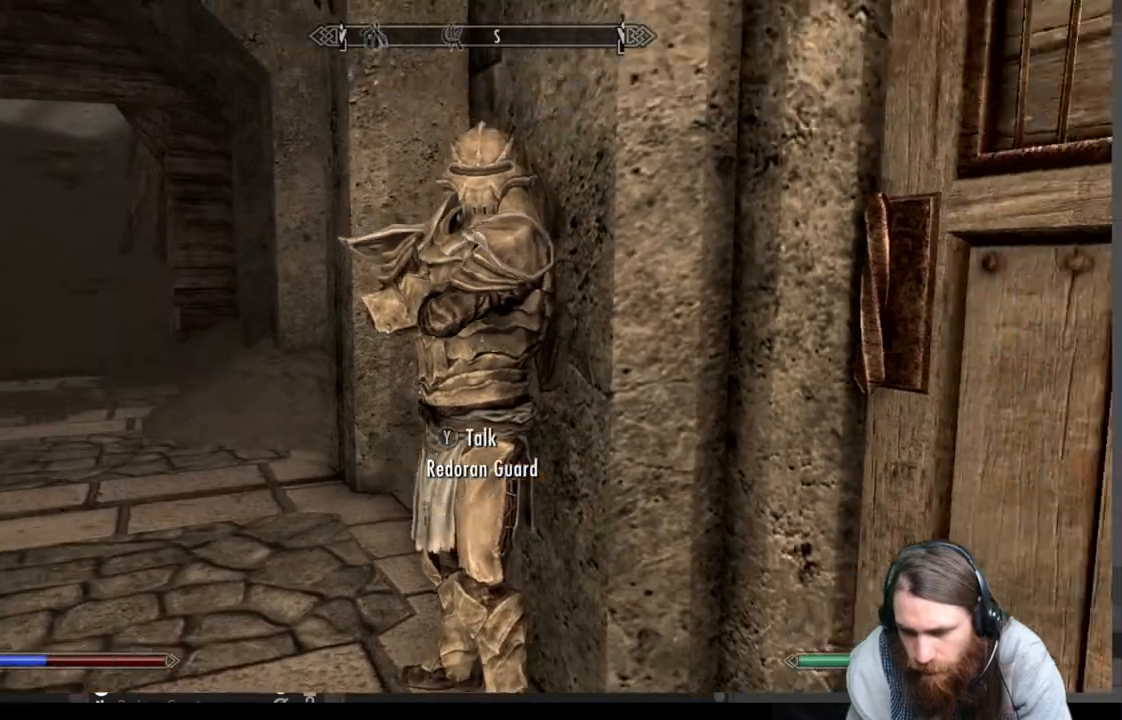
{"buttons": [], "left_stick": "center", "right_stick": "center", "events": [[17, "left_stick", "left"], [117, "left_stick", "center"], [250, "right_stick", "center"]]}